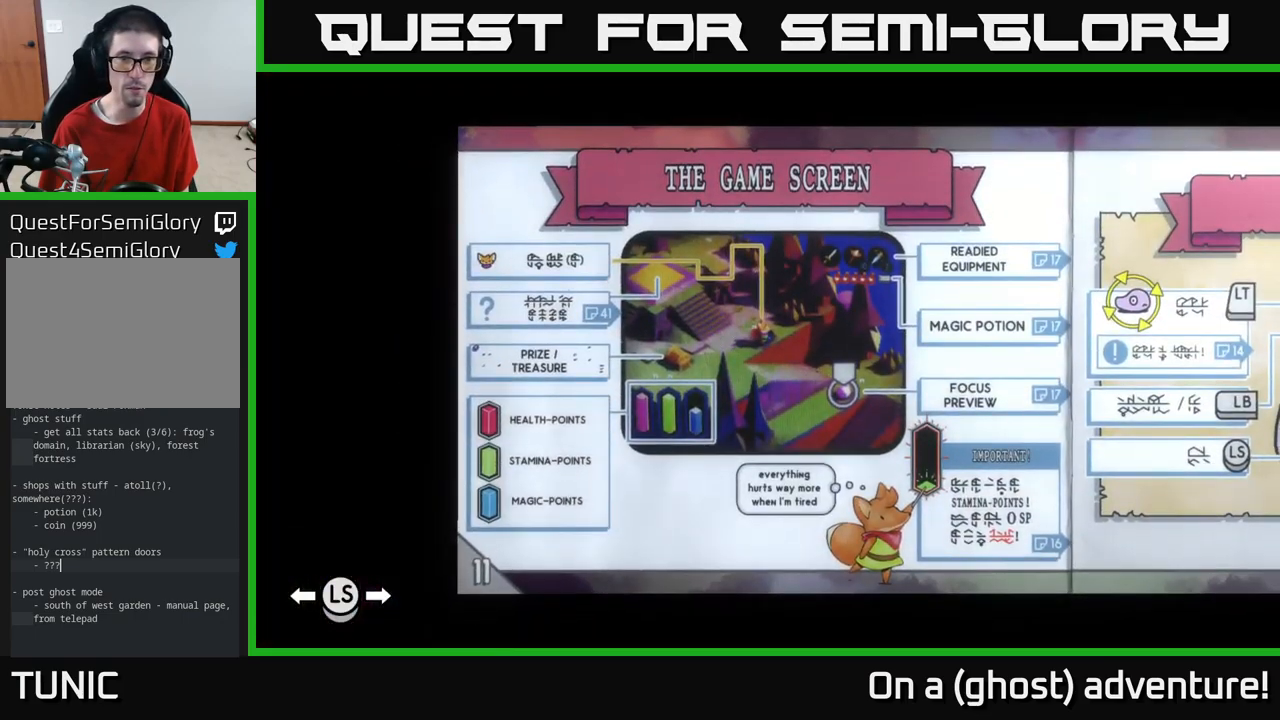
Gameplay with a controller (Xbox layout); each line is a JSON object with the inputs held at the frame after it. "events" lists button and stick changes between this image and that frame as [ms after this image, input, new state], when the widget could be followed in between.
{"buttons": ["SELECT"], "left_stick": "center", "right_stick": "center", "events": [[200, "L1", "down"], [300, "L1", "up"], [383, "SELECT", "down"]]}
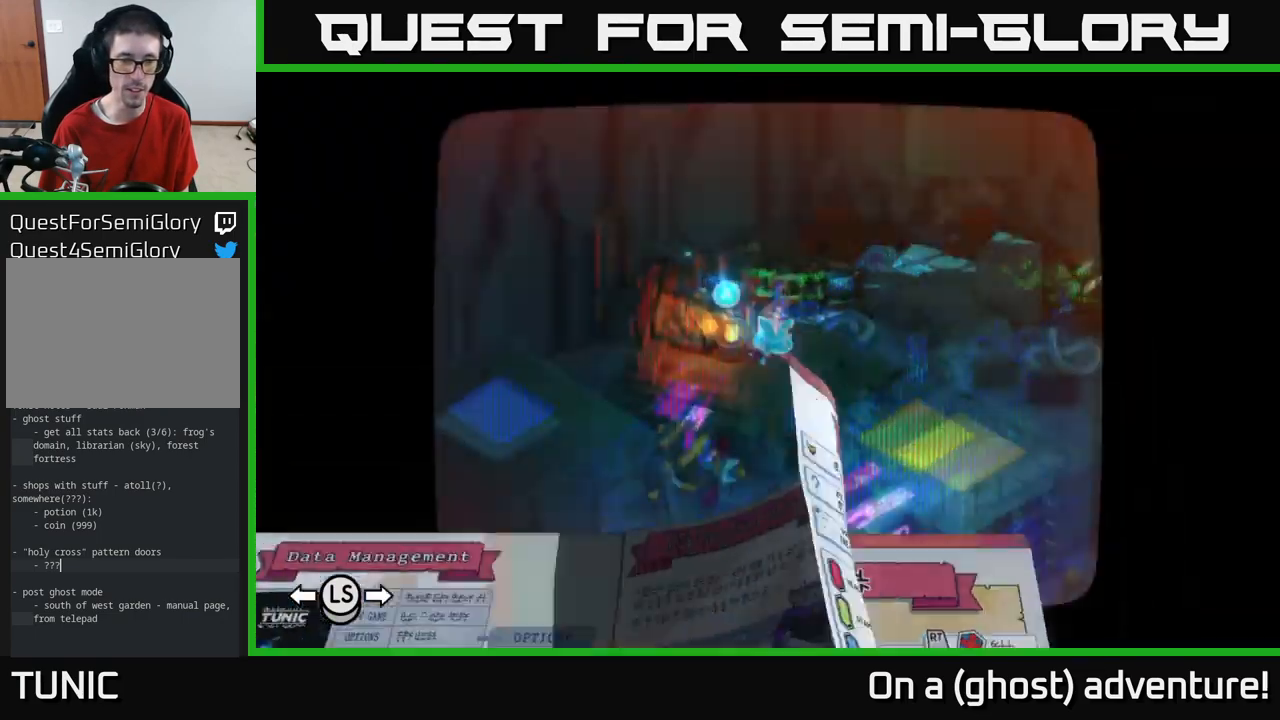
{"buttons": [], "left_stick": "center", "right_stick": "center", "events": [[17, "SELECT", "up"]]}
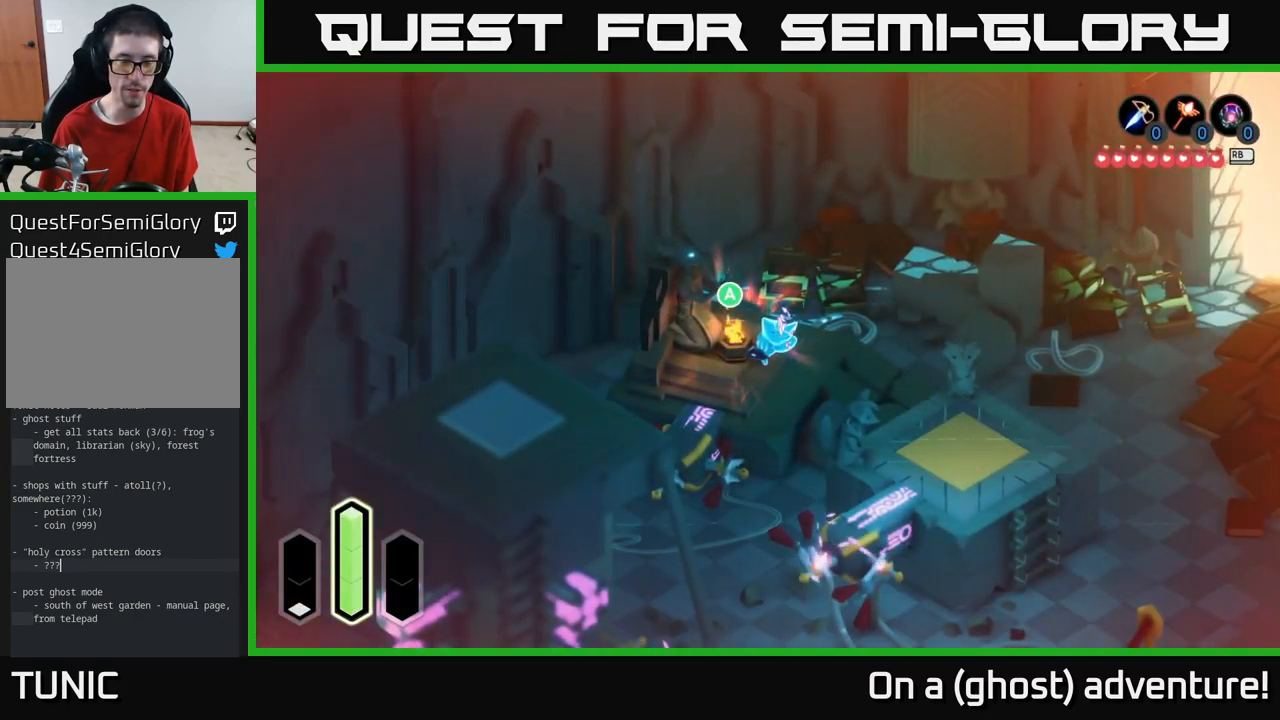
{"buttons": ["SELECT"], "left_stick": "center", "right_stick": "center", "events": [[417, "SELECT", "down"]]}
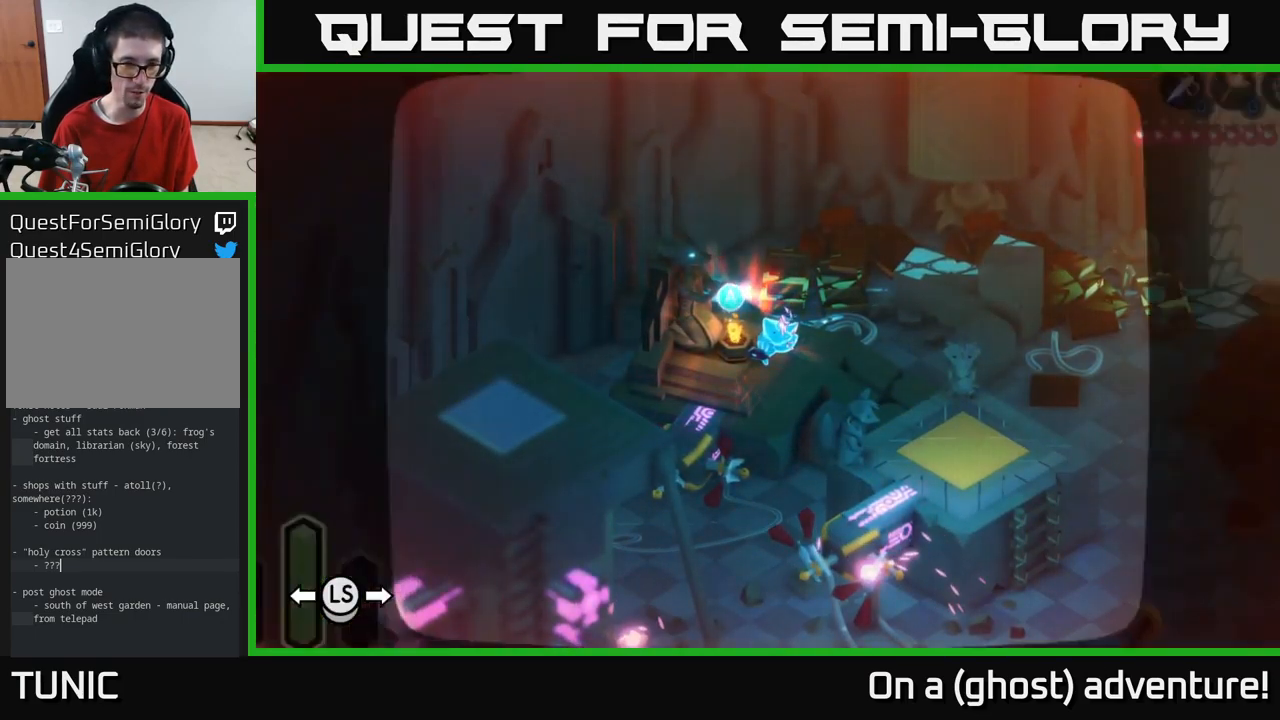
{"buttons": [], "left_stick": "center", "right_stick": "center", "events": [[33, "SELECT", "up"]]}
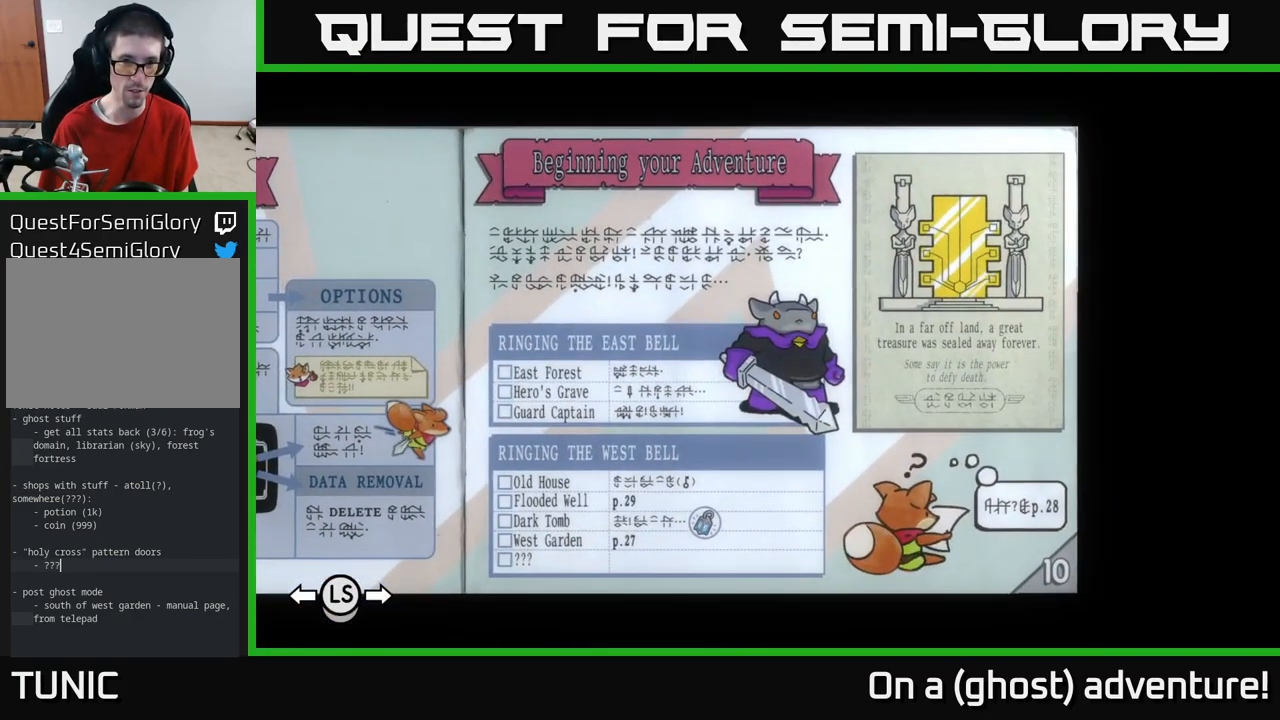
{"buttons": [], "left_stick": "center", "right_stick": "center", "events": [[400, "L1", "down"], [483, "L1", "up"]]}
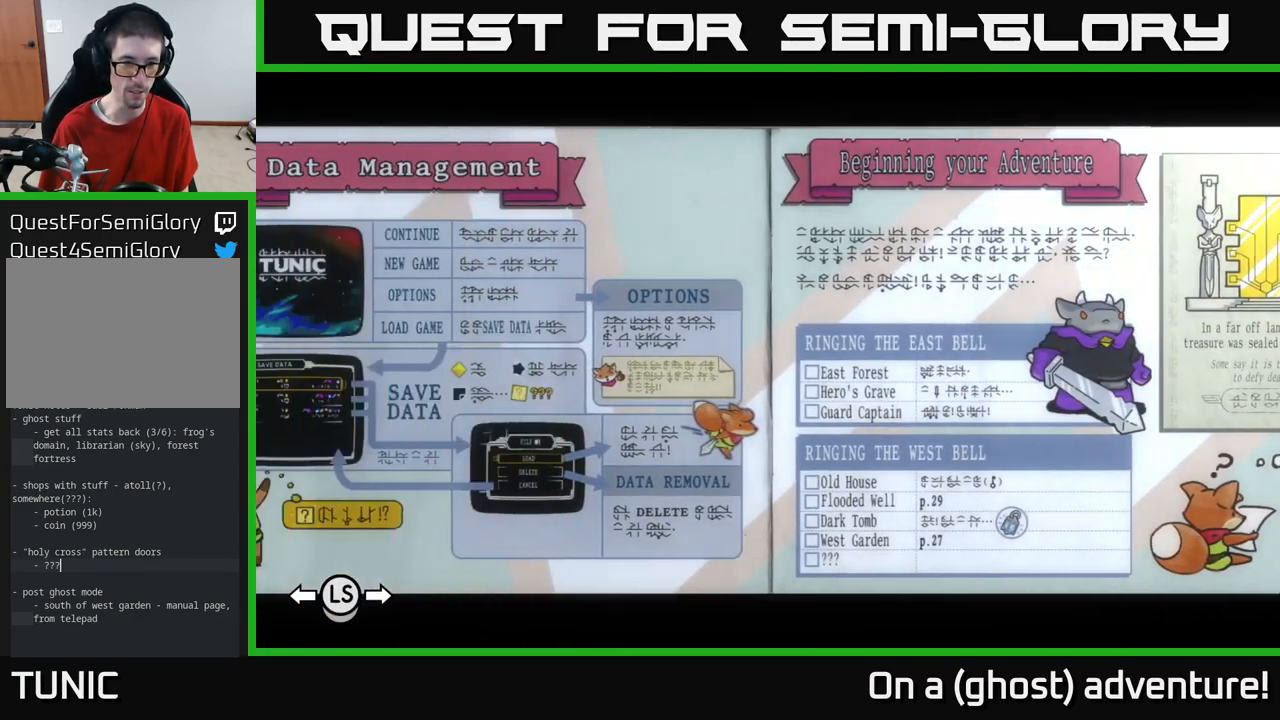
{"buttons": [], "left_stick": "center", "right_stick": "center", "events": [[67, "left_stick", "left"], [233, "left_stick", "center"]]}
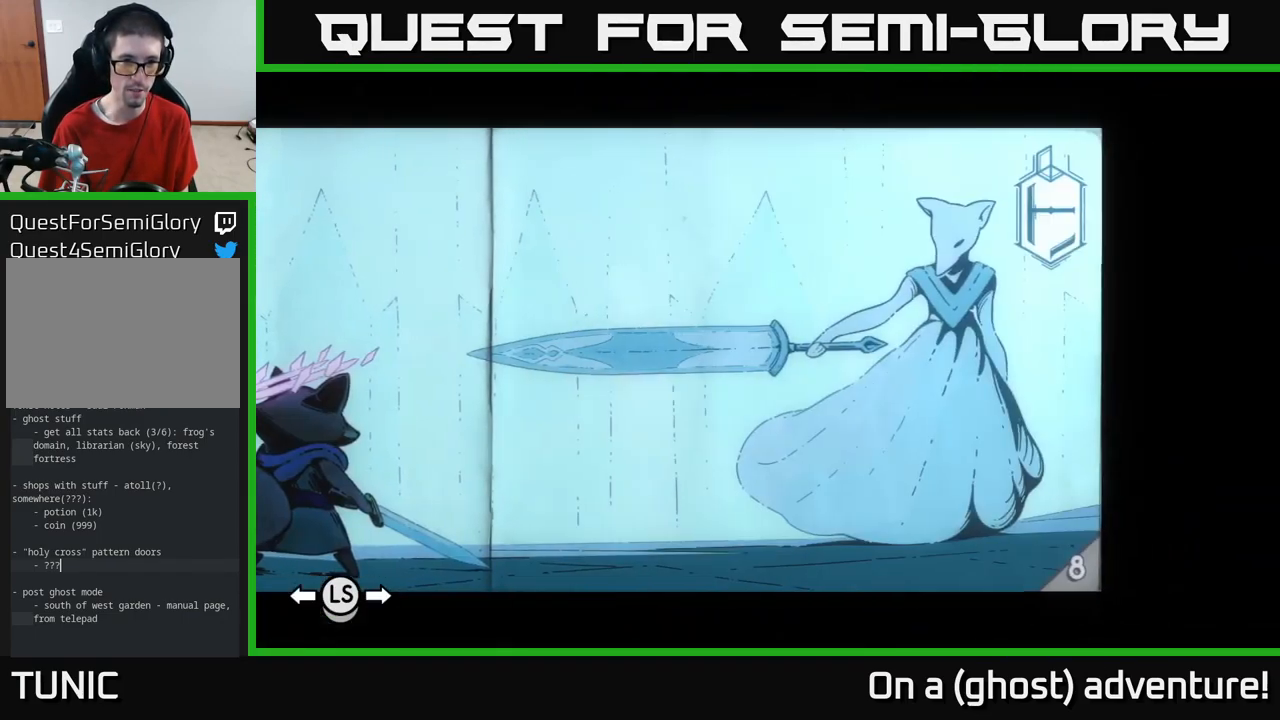
{"buttons": [], "left_stick": "center", "right_stick": "center", "events": [[200, "left_stick", "left"], [350, "left_stick", "center"]]}
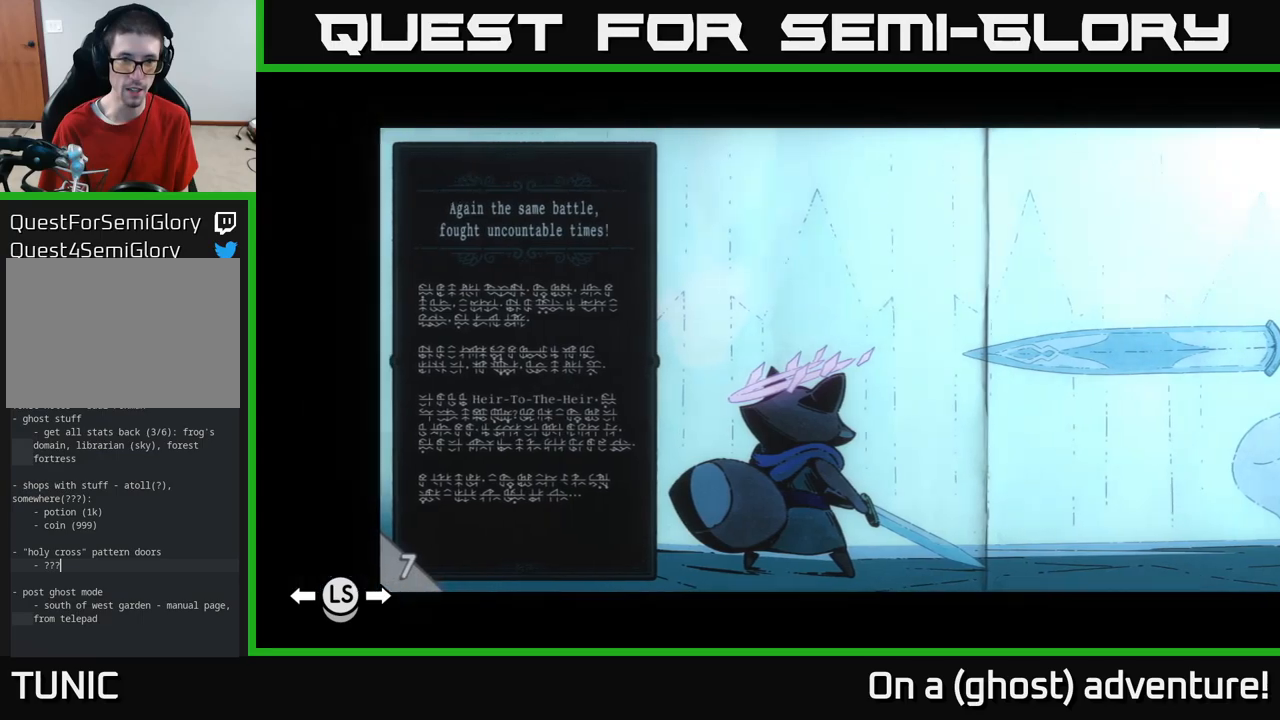
{"buttons": [], "left_stick": "center", "right_stick": "center"}
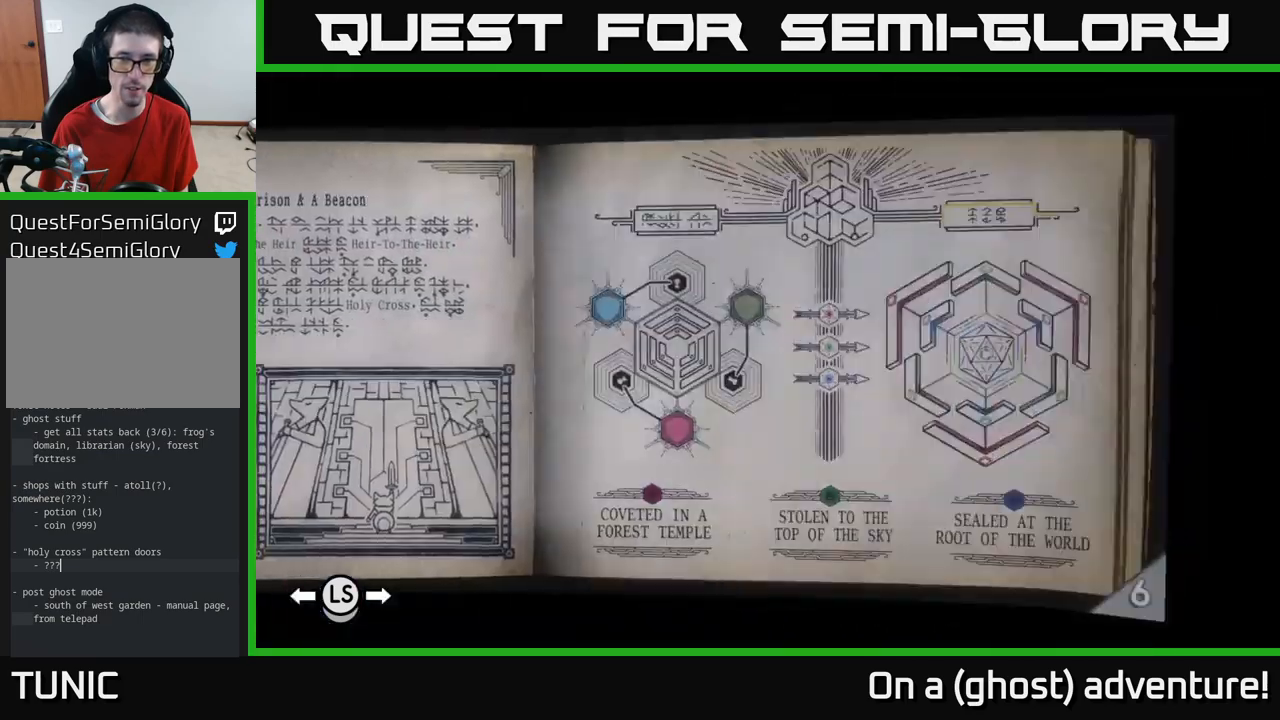
{"buttons": [], "left_stick": "right", "right_stick": "center", "events": [[17, "left_stick", "right"], [217, "left_stick", "center"], [400, "left_stick", "right"]]}
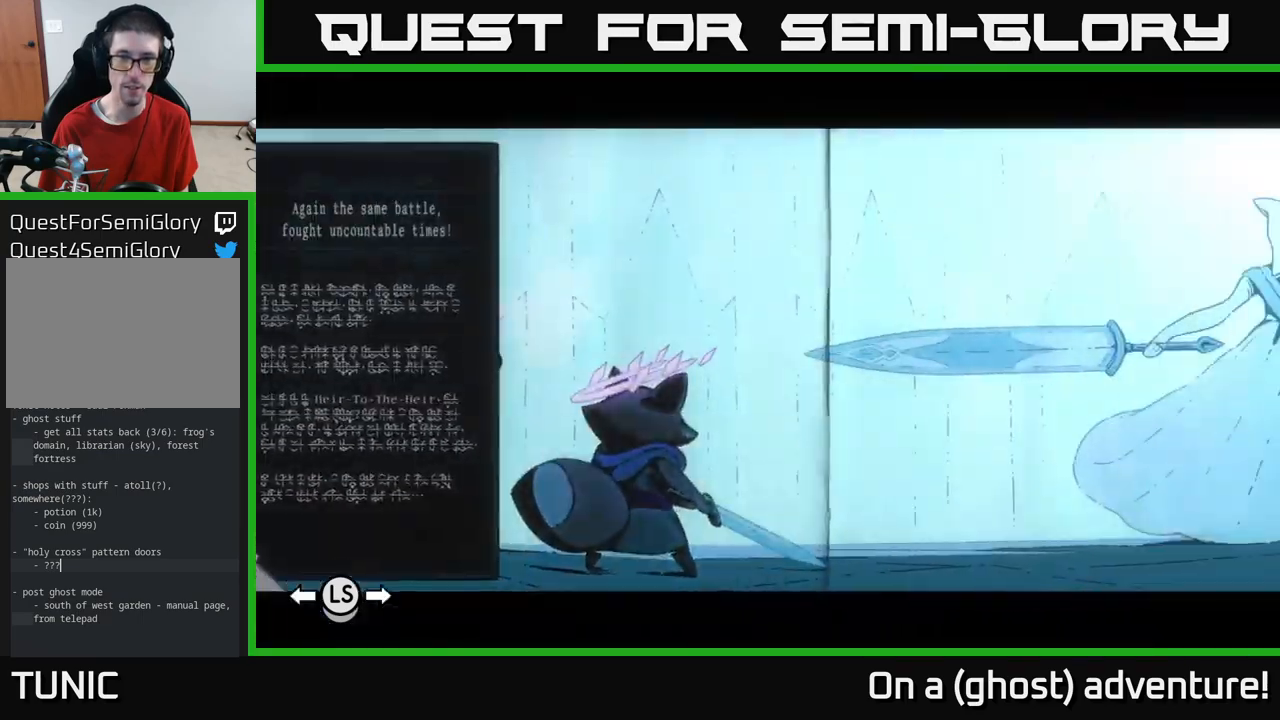
{"buttons": [], "left_stick": "center", "right_stick": "center", "events": [[67, "left_stick", "center"]]}
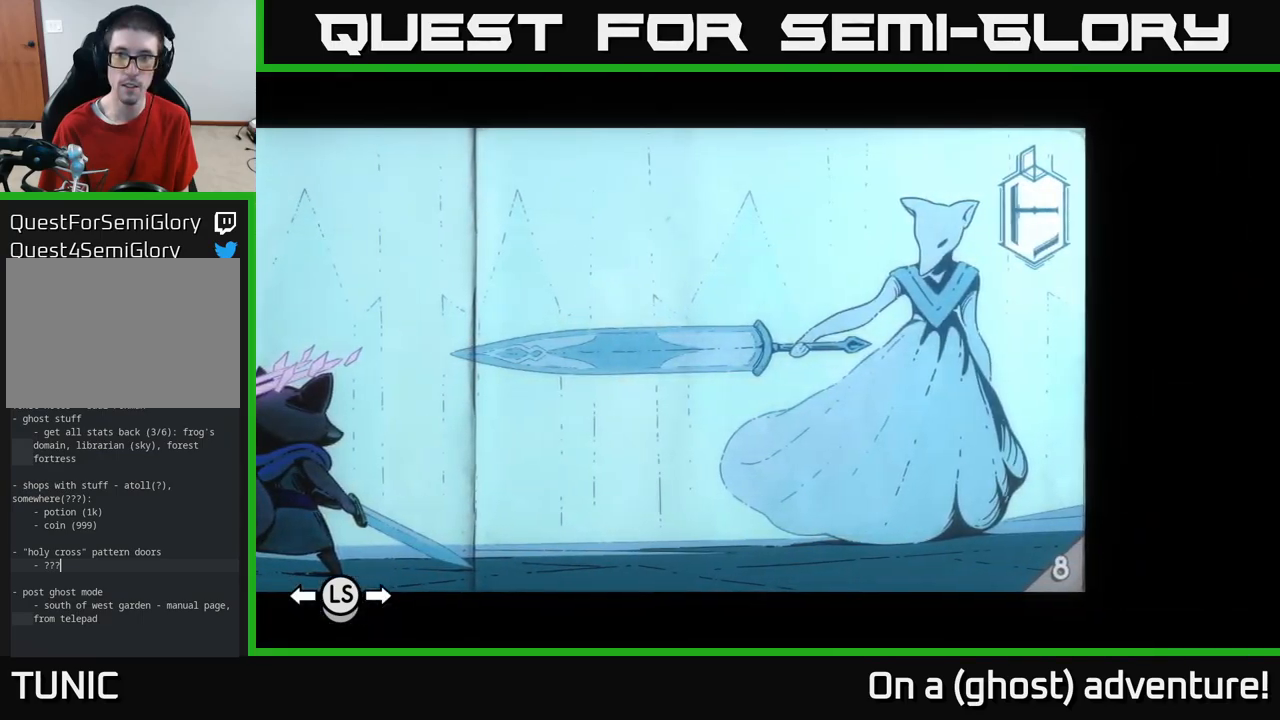
{"buttons": [], "left_stick": "center", "right_stick": "center", "events": []}
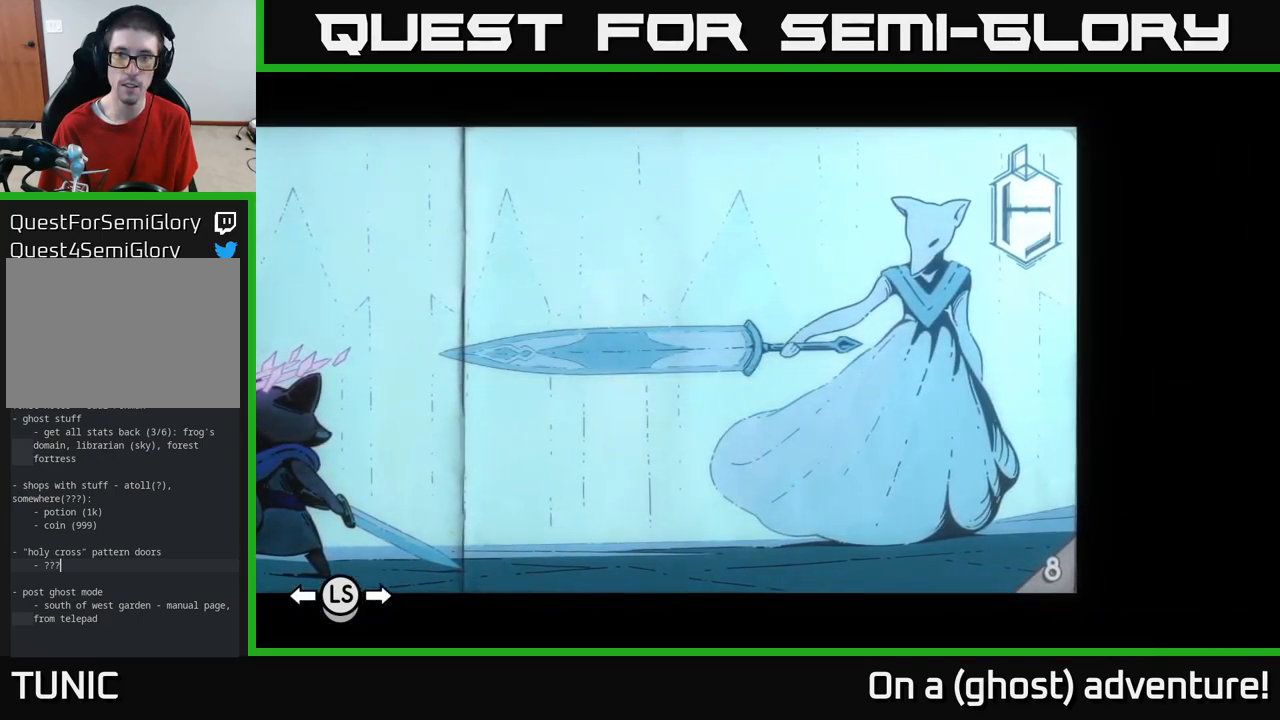
{"buttons": [], "left_stick": "center", "right_stick": "center", "events": []}
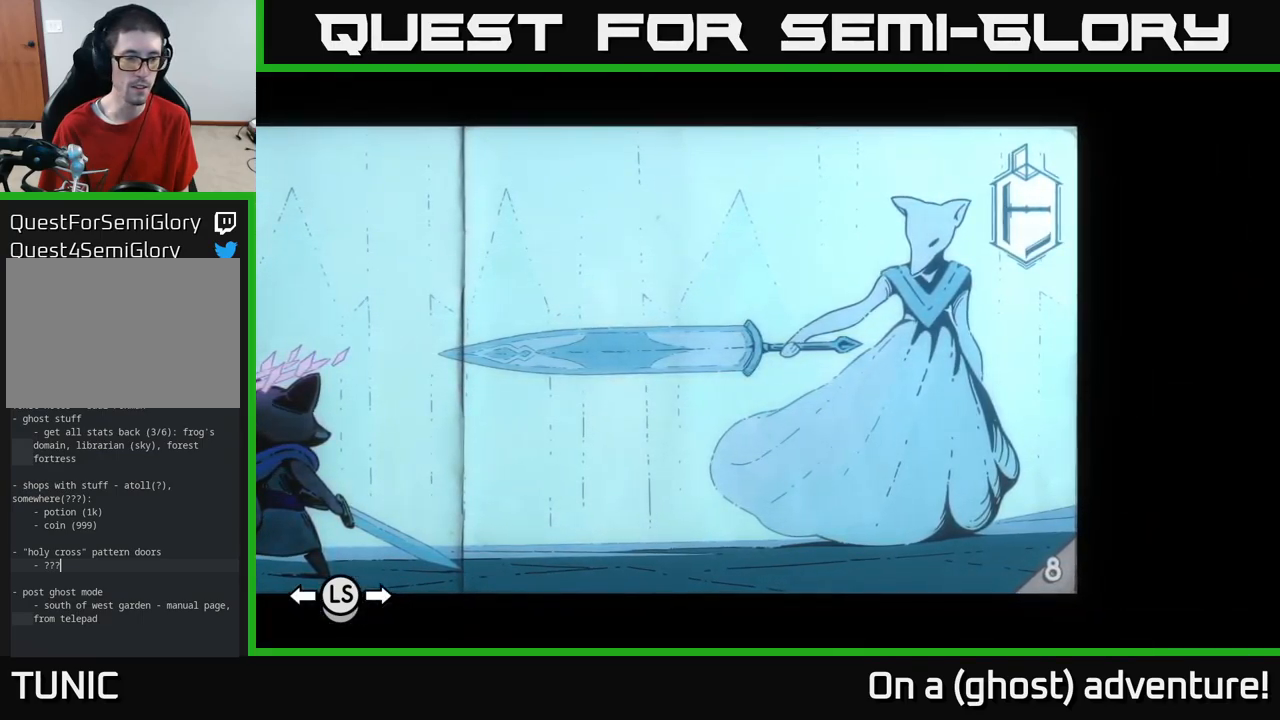
{"buttons": ["SELECT"], "left_stick": "center", "right_stick": "center", "events": [[467, "SELECT", "down"]]}
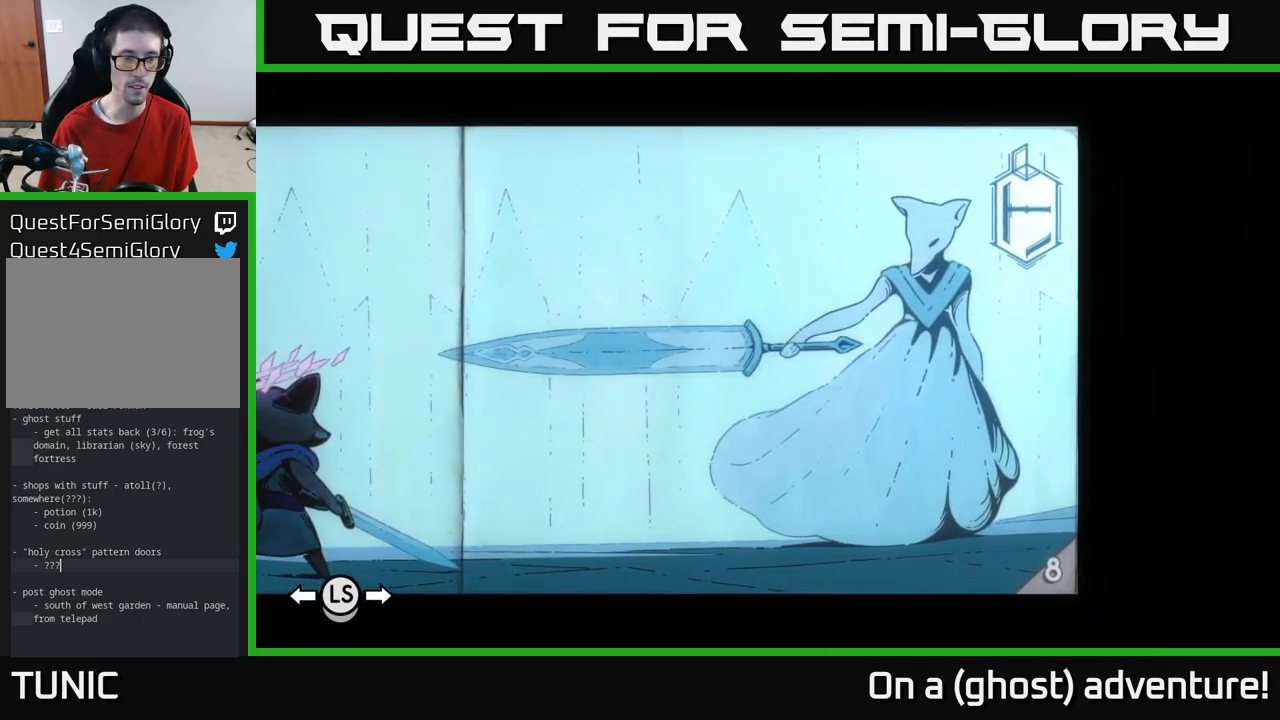
{"buttons": [], "left_stick": "center", "right_stick": "center", "events": [[17, "SELECT", "up"], [350, "L1", "down"], [500, "L1", "up"]]}
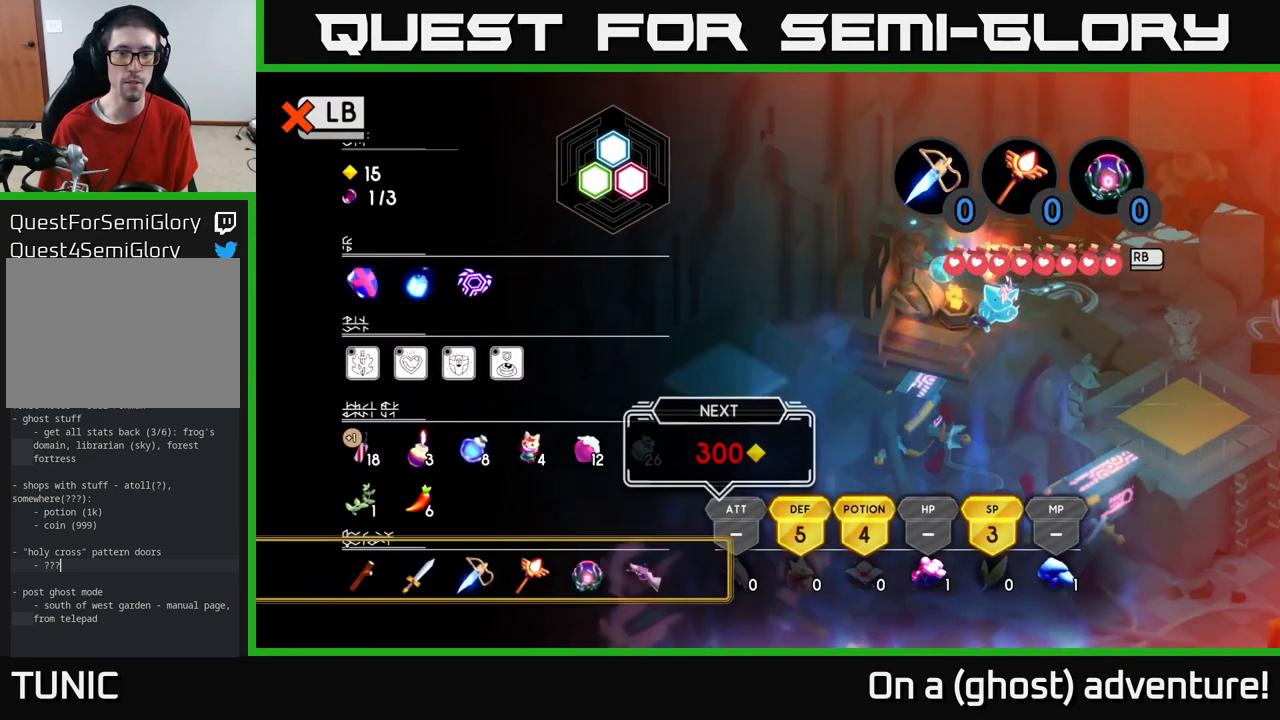
{"buttons": [], "left_stick": "center", "right_stick": "center", "events": []}
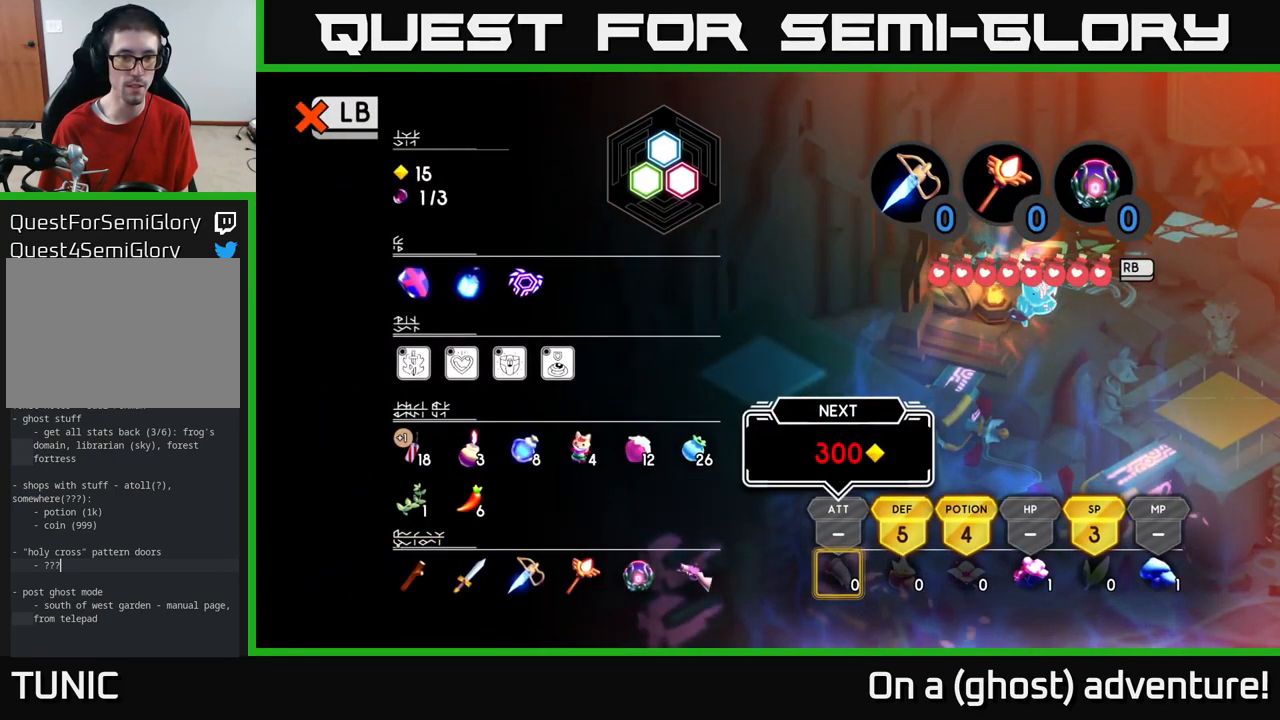
{"buttons": [], "left_stick": "center", "right_stick": "center", "events": [[50, "DPAD_LEFT", "down"], [134, "DPAD_LEFT", "up"], [250, "DPAD_UP", "down"], [350, "DPAD_UP", "up"], [417, "DPAD_UP", "down"], [484, "DPAD_UP", "up"]]}
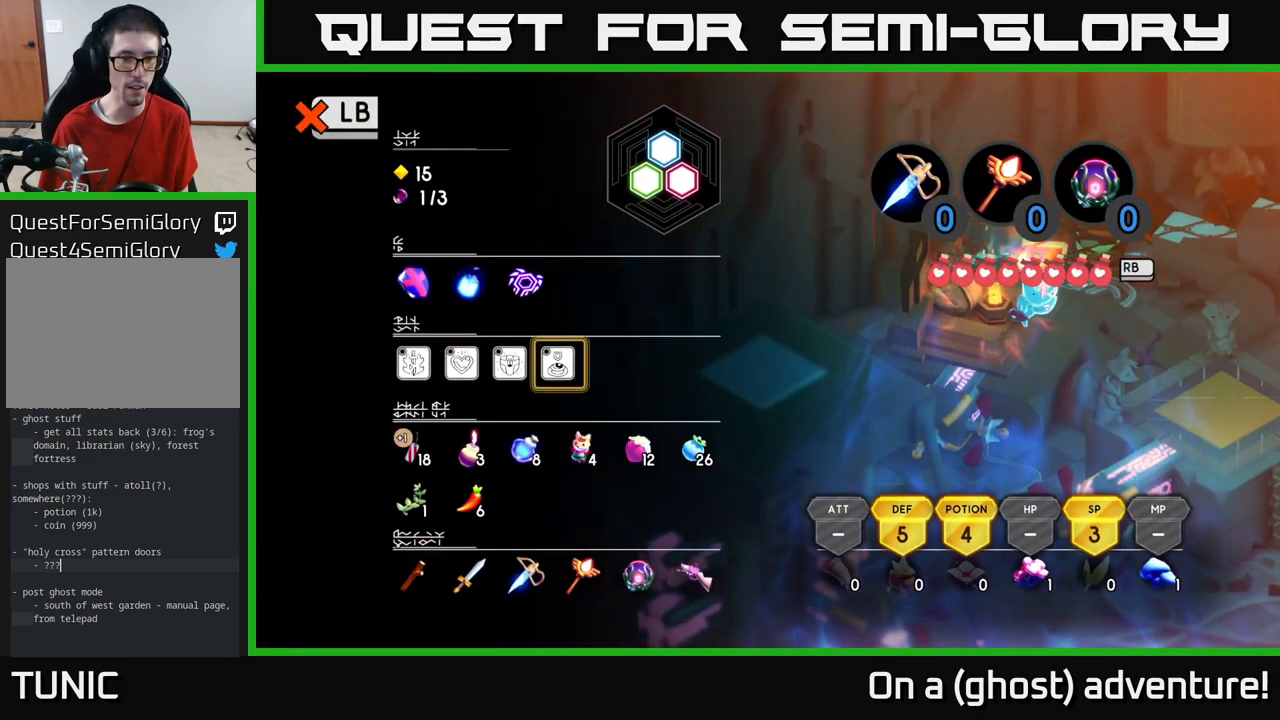
{"buttons": ["DPAD_LEFT"], "left_stick": "center", "right_stick": "center", "events": [[117, "DPAD_LEFT", "down"], [217, "DPAD_LEFT", "up"], [284, "DPAD_LEFT", "down"], [367, "DPAD_LEFT", "up"], [450, "DPAD_LEFT", "down"]]}
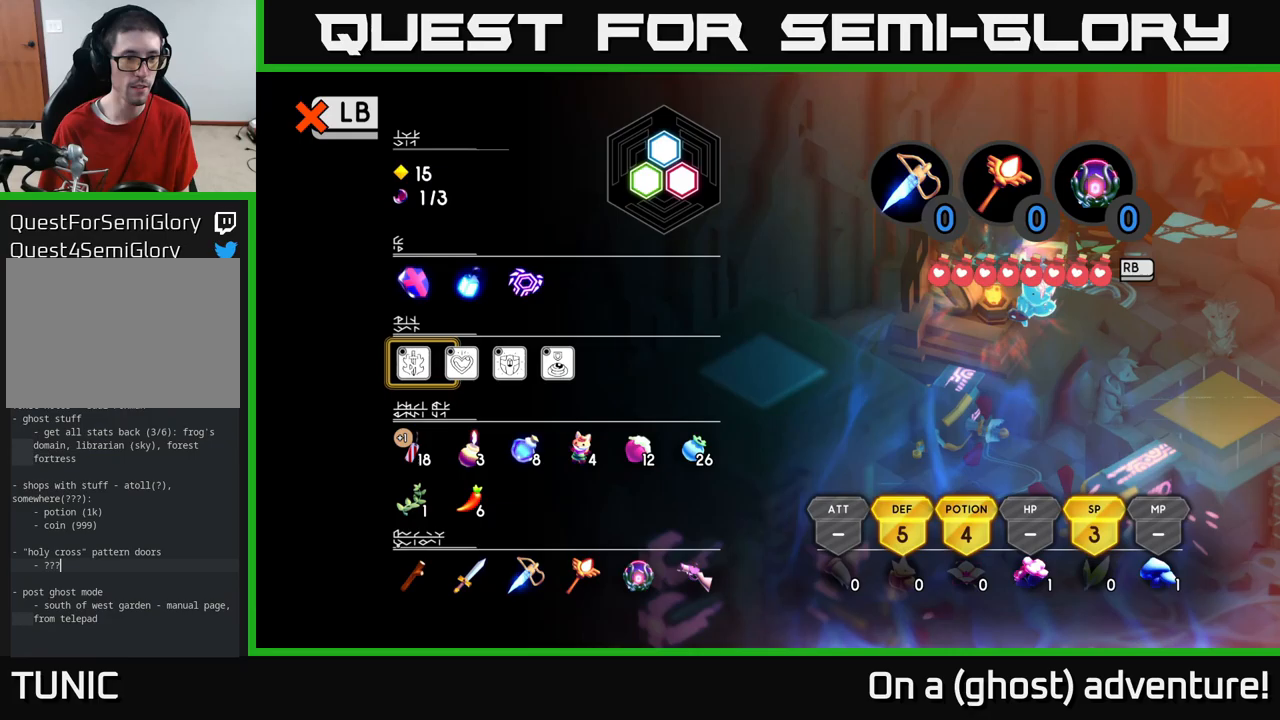
{"buttons": [], "left_stick": "center", "right_stick": "center", "events": [[67, "DPAD_LEFT", "up"], [167, "A", "down"], [300, "A", "up"]]}
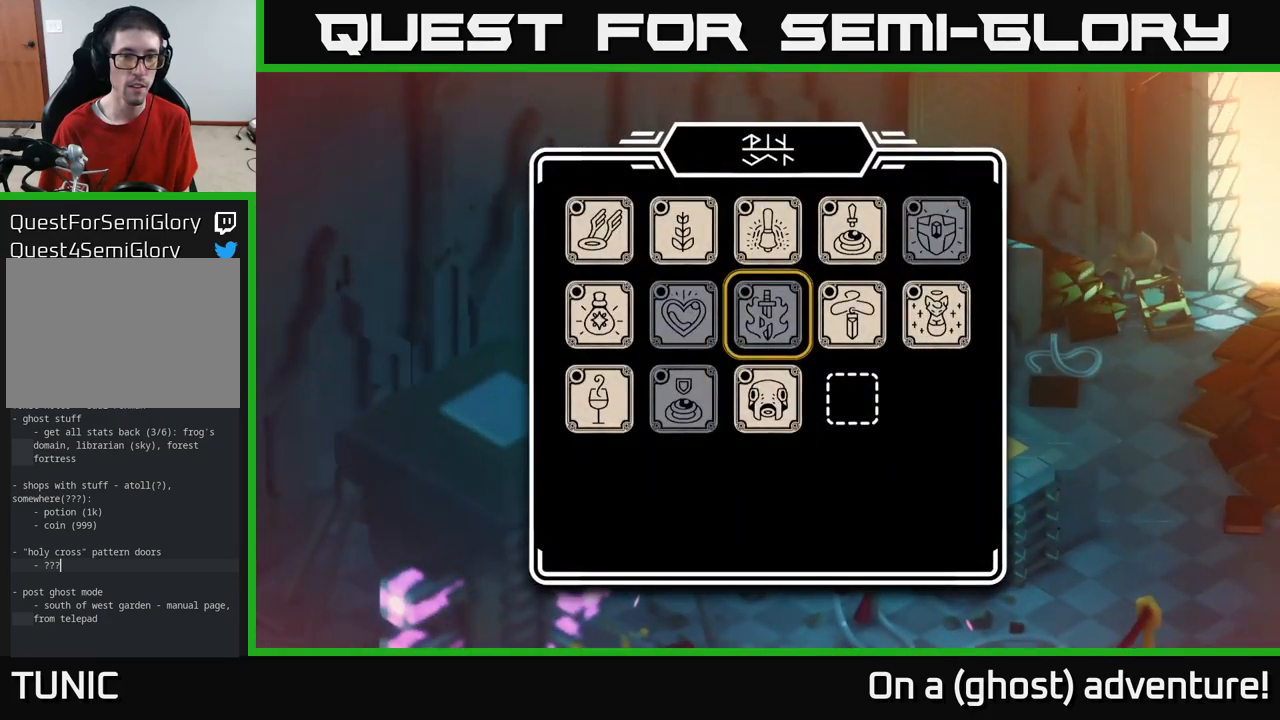
{"buttons": [], "left_stick": "center", "right_stick": "center", "events": [[367, "DPAD_LEFT", "down"], [450, "DPAD_LEFT", "up"]]}
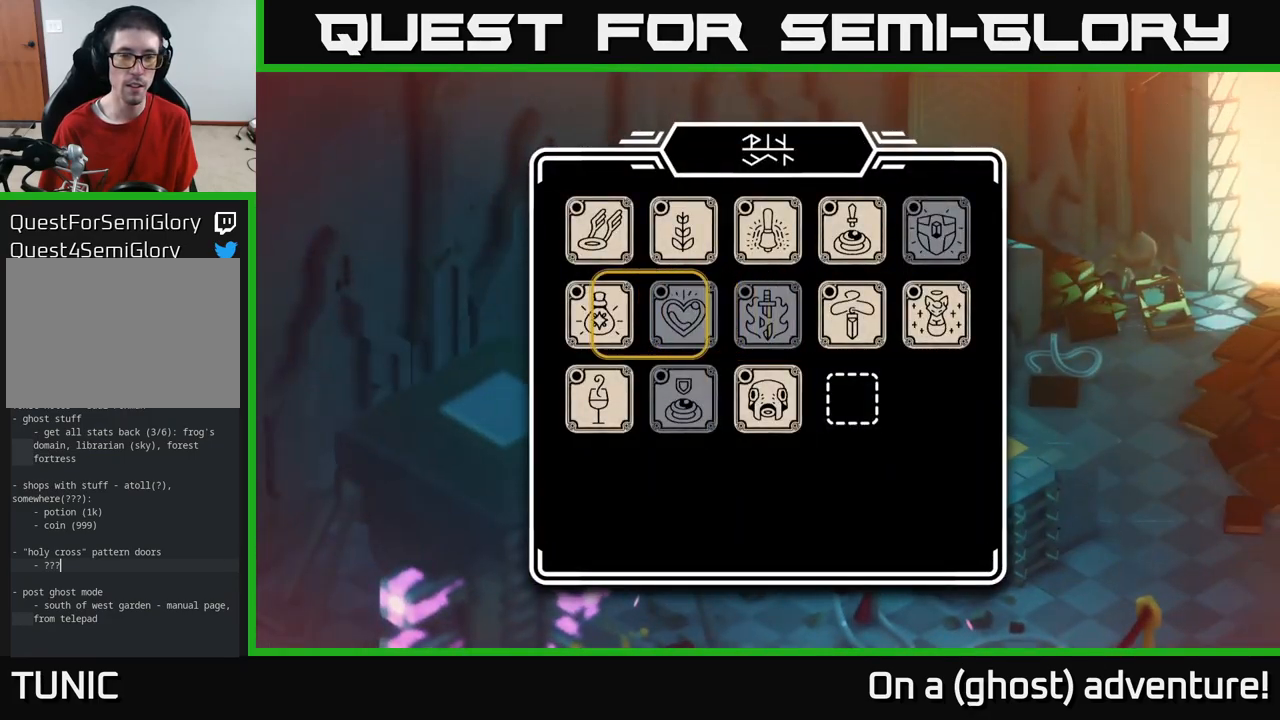
{"buttons": ["A"], "left_stick": "center", "right_stick": "center", "events": [[17, "DPAD_LEFT", "down"], [83, "DPAD_LEFT", "up"], [233, "DPAD_UP", "down"], [350, "DPAD_UP", "up"], [383, "A", "down"]]}
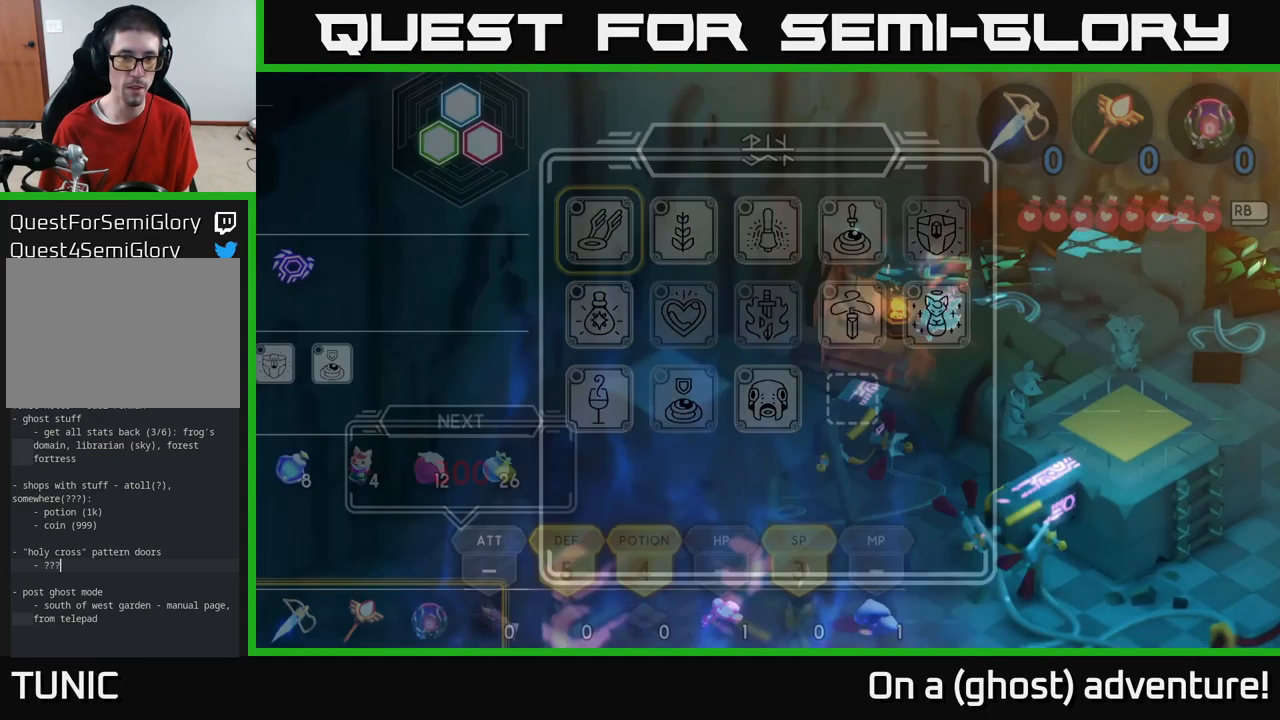
{"buttons": [], "left_stick": "center", "right_stick": "center", "events": [[100, "A", "up"]]}
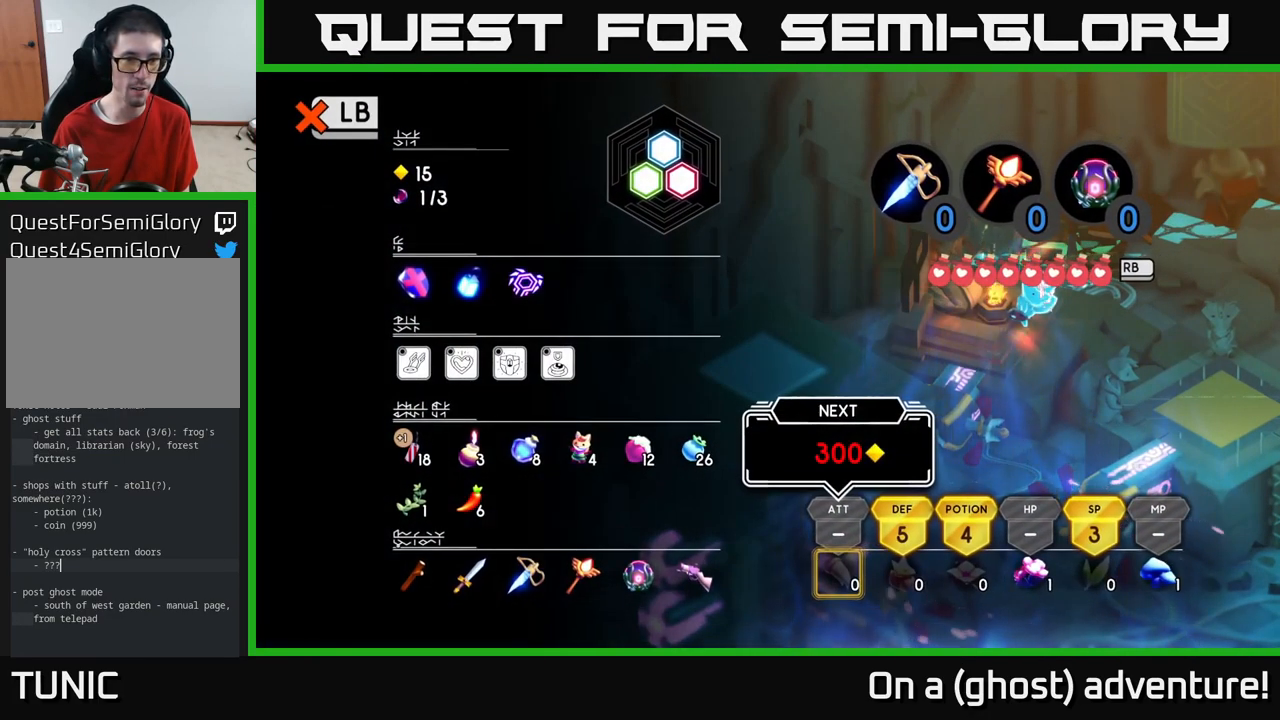
{"buttons": [], "left_stick": "center", "right_stick": "center", "events": []}
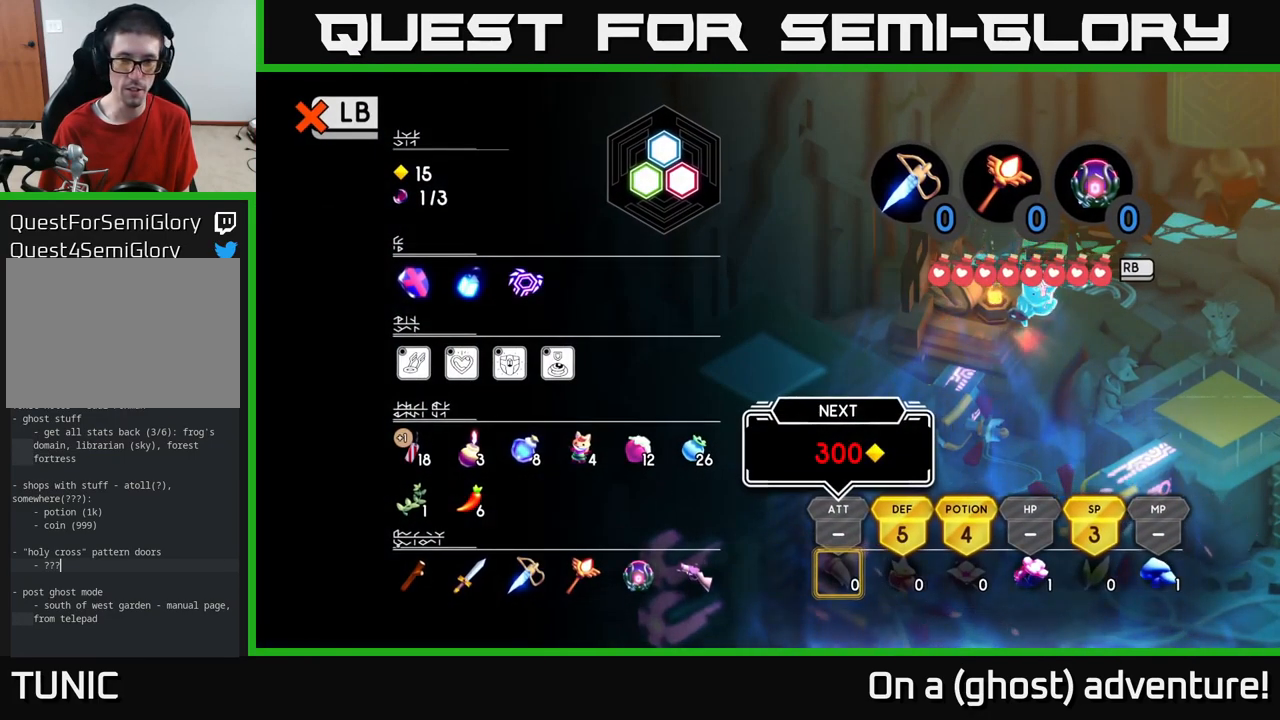
{"buttons": [], "left_stick": "center", "right_stick": "center", "events": [[300, "SELECT", "down"], [417, "SELECT", "up"]]}
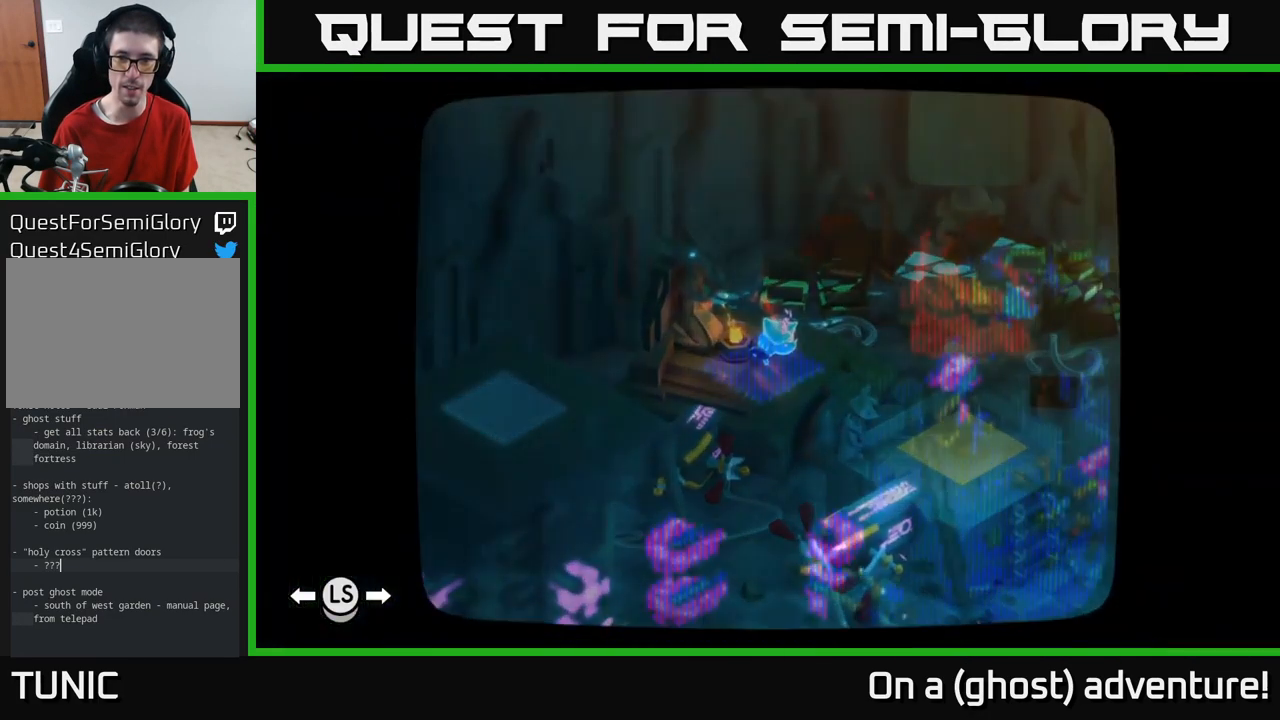
{"buttons": [], "left_stick": "center", "right_stick": "center", "events": [[200, "left_stick", "up-left"], [433, "left_stick", "down-left"], [500, "left_stick", "center"]]}
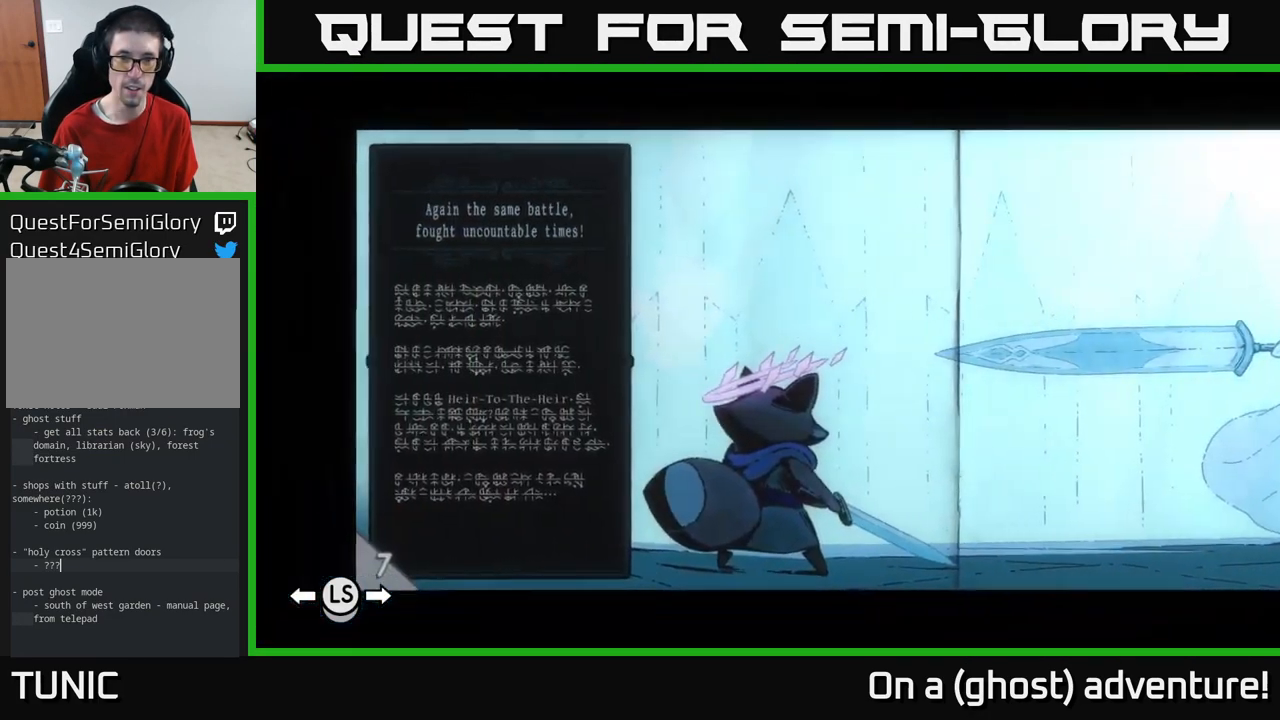
{"buttons": [], "left_stick": "center", "right_stick": "center", "events": [[317, "SELECT", "down"], [450, "SELECT", "up"]]}
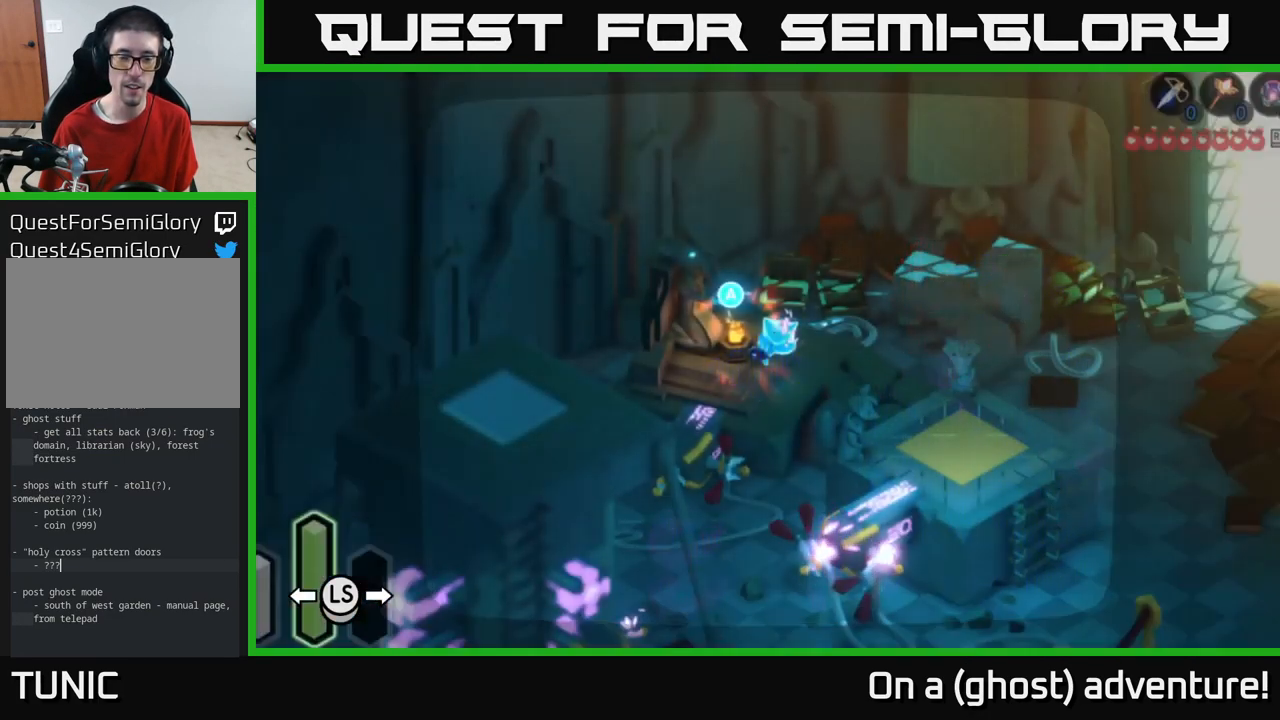
{"buttons": [], "left_stick": "center", "right_stick": "center", "events": [[300, "left_stick", "left"], [433, "left_stick", "center"]]}
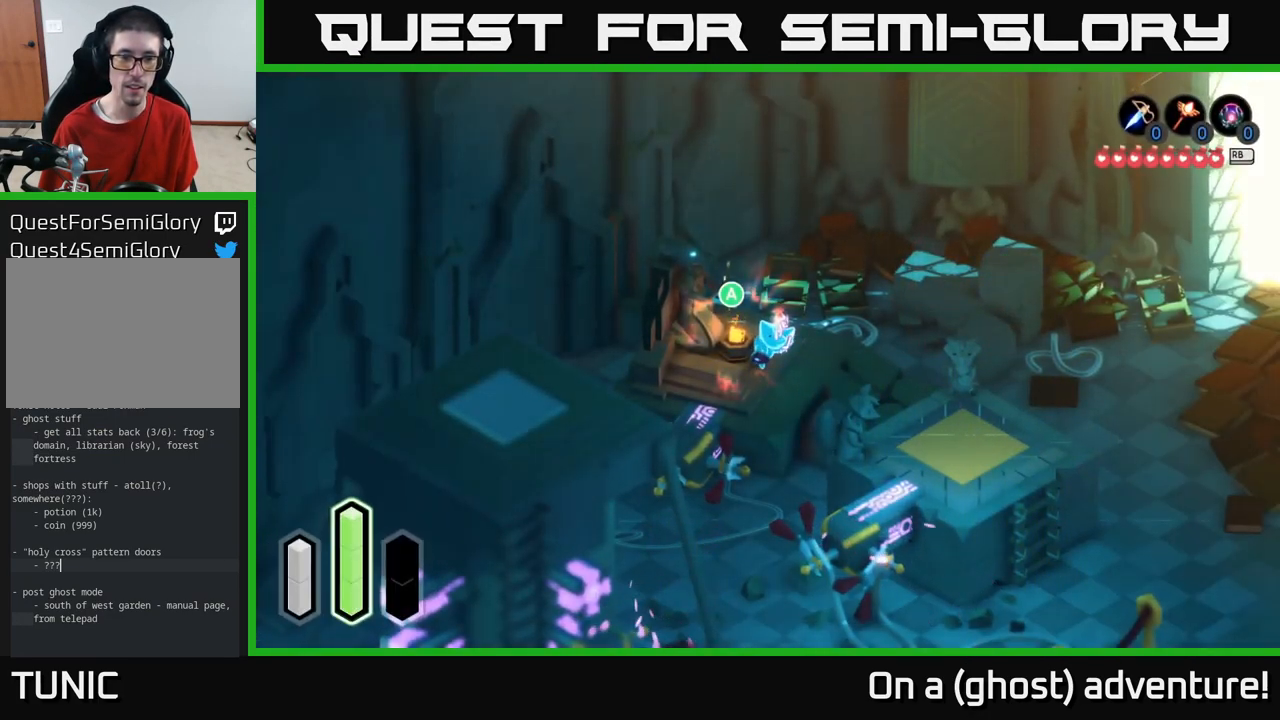
{"buttons": [], "left_stick": "center", "right_stick": "center", "events": [[83, "A", "down"], [183, "A", "up"]]}